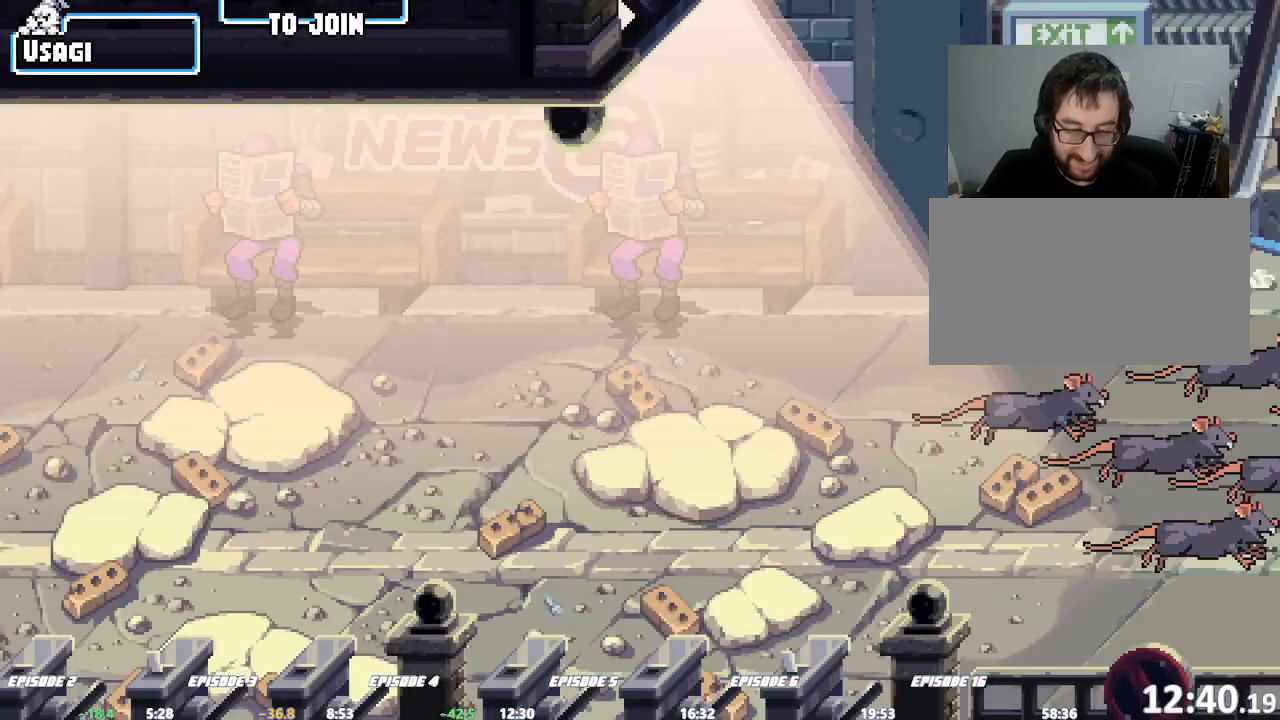
Gameplay with a controller (arcade stick); each line is a JSON object with the inputs held at the frame after it (dt_ms = milliseconds from this image to that frame). "events" lists button and stick changes between this image and that frame as [ms after this image, input, new state], when the widget could be followed in between. Not read: CROSS DPAD_RIGHT L1 L3 R3 SQUARE TRIANGLE.
{"dt_ms": 500, "buttons": [], "left_stick": "right", "events": [[300, "left_stick", "right"]]}
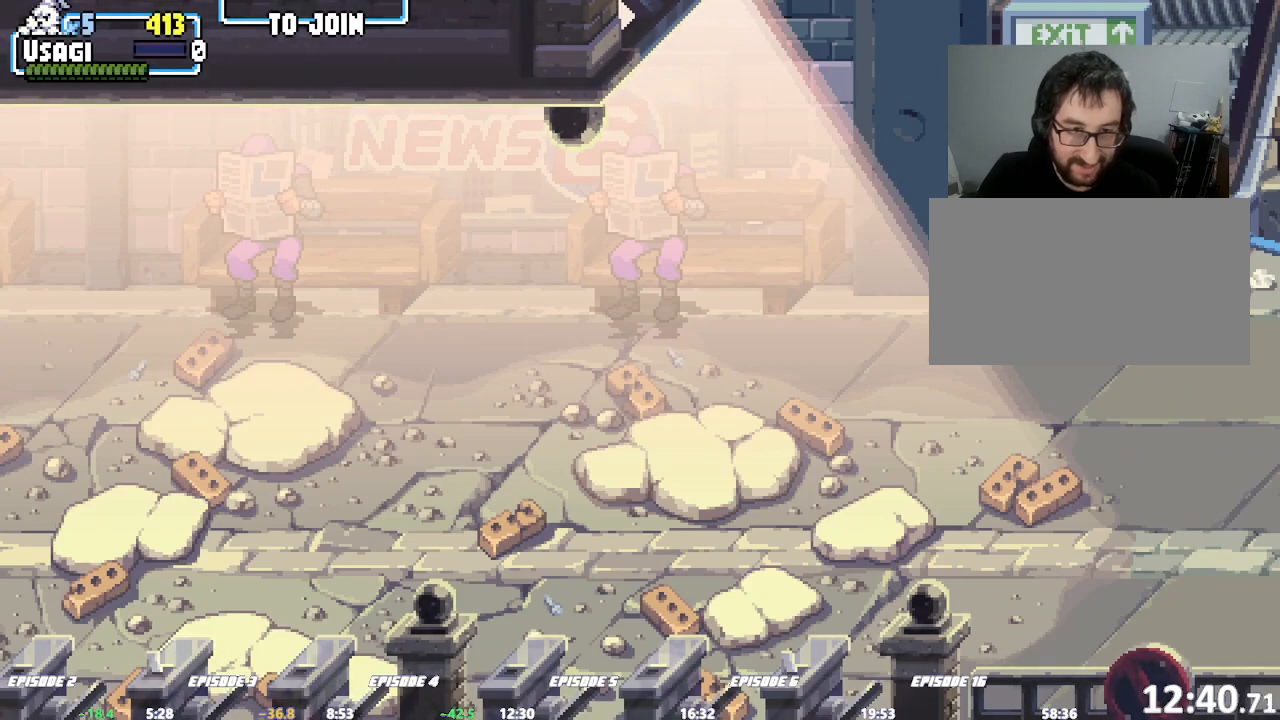
{"dt_ms": 500, "buttons": [], "left_stick": "right"}
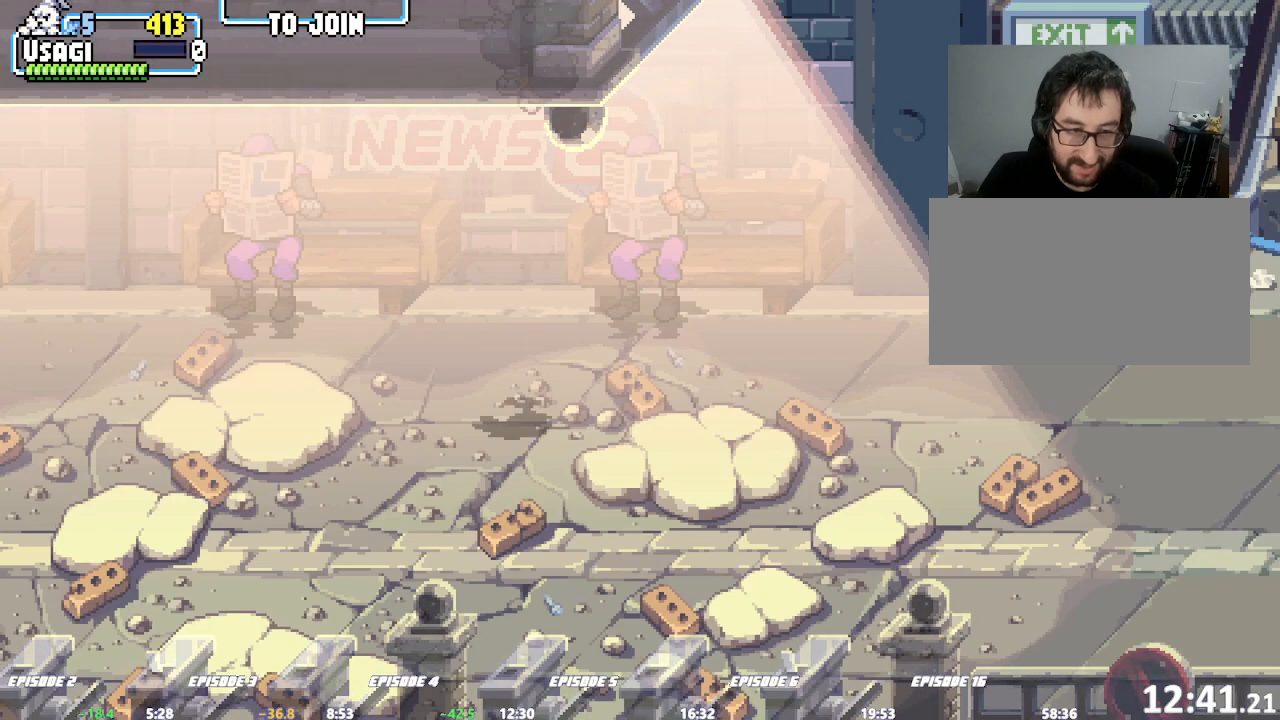
{"dt_ms": 500, "buttons": [], "left_stick": "center"}
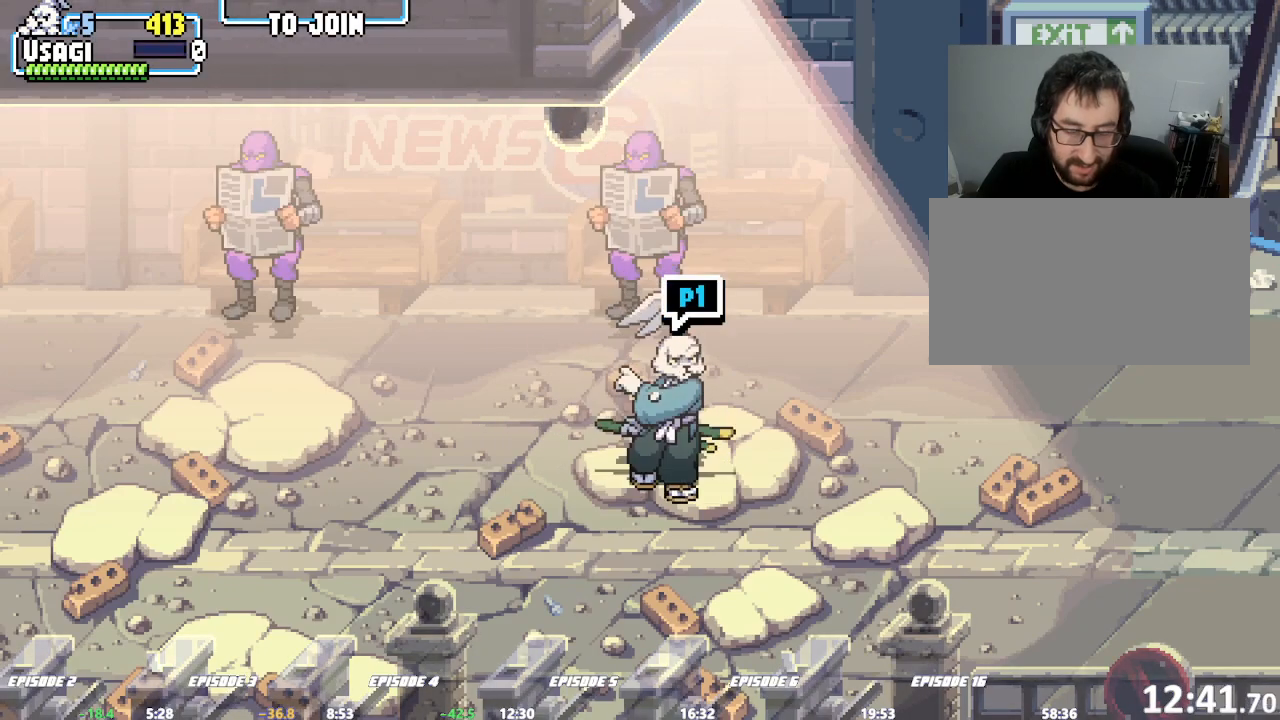
{"dt_ms": 500, "buttons": [], "left_stick": "center", "events": [[17, "left_stick", "right"], [283, "left_stick", "center"]]}
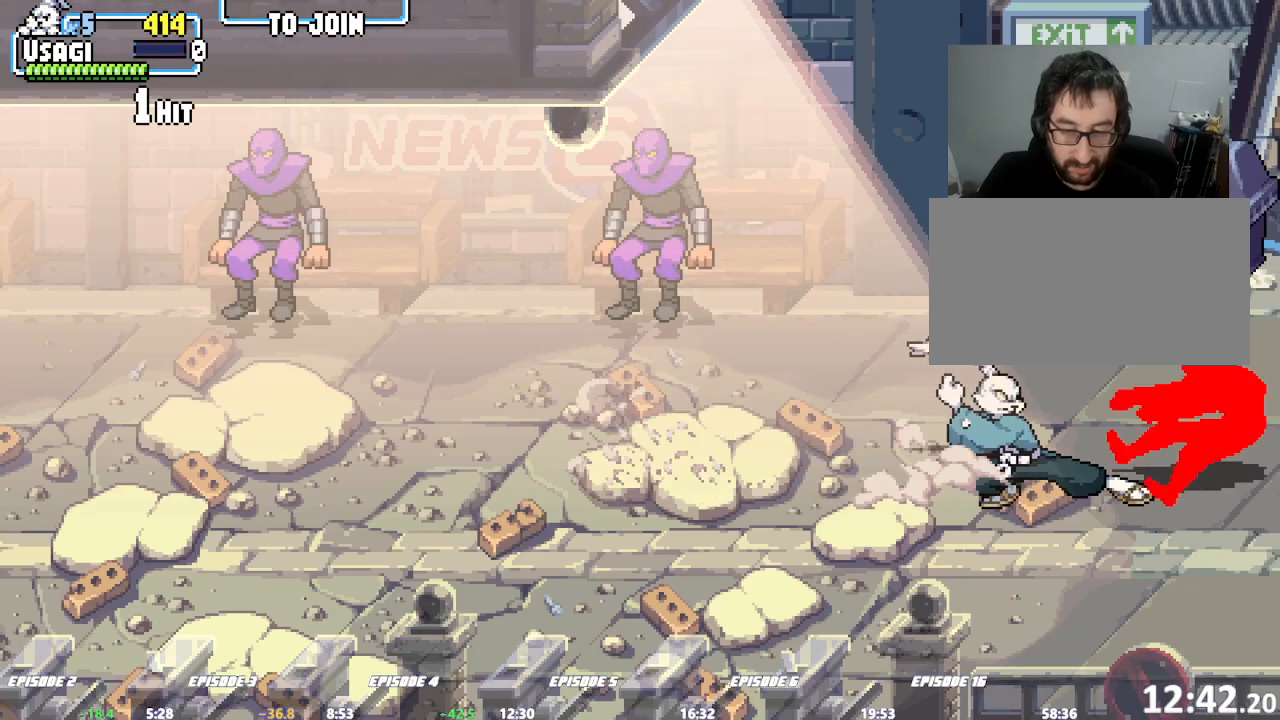
{"dt_ms": 1000, "buttons": [], "left_stick": "center"}
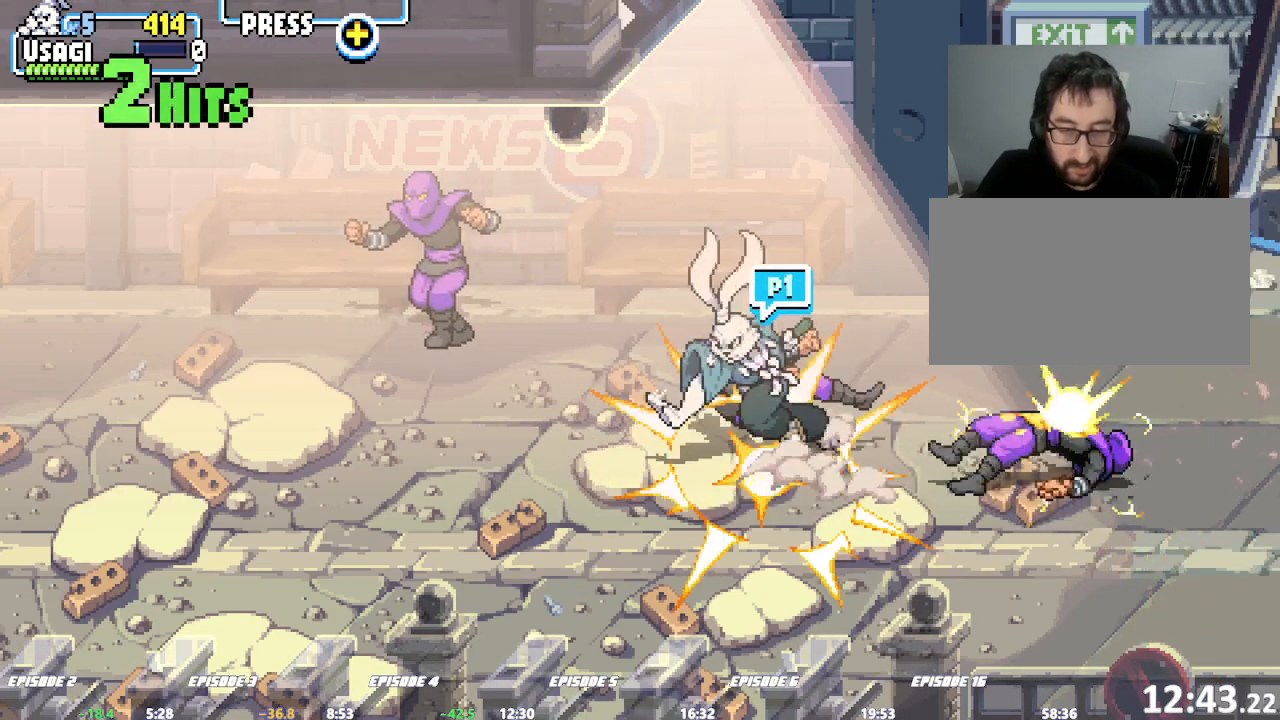
{"dt_ms": 500, "buttons": [], "left_stick": "center", "events": [[417, "left_stick", "left"], [483, "left_stick", "center"]]}
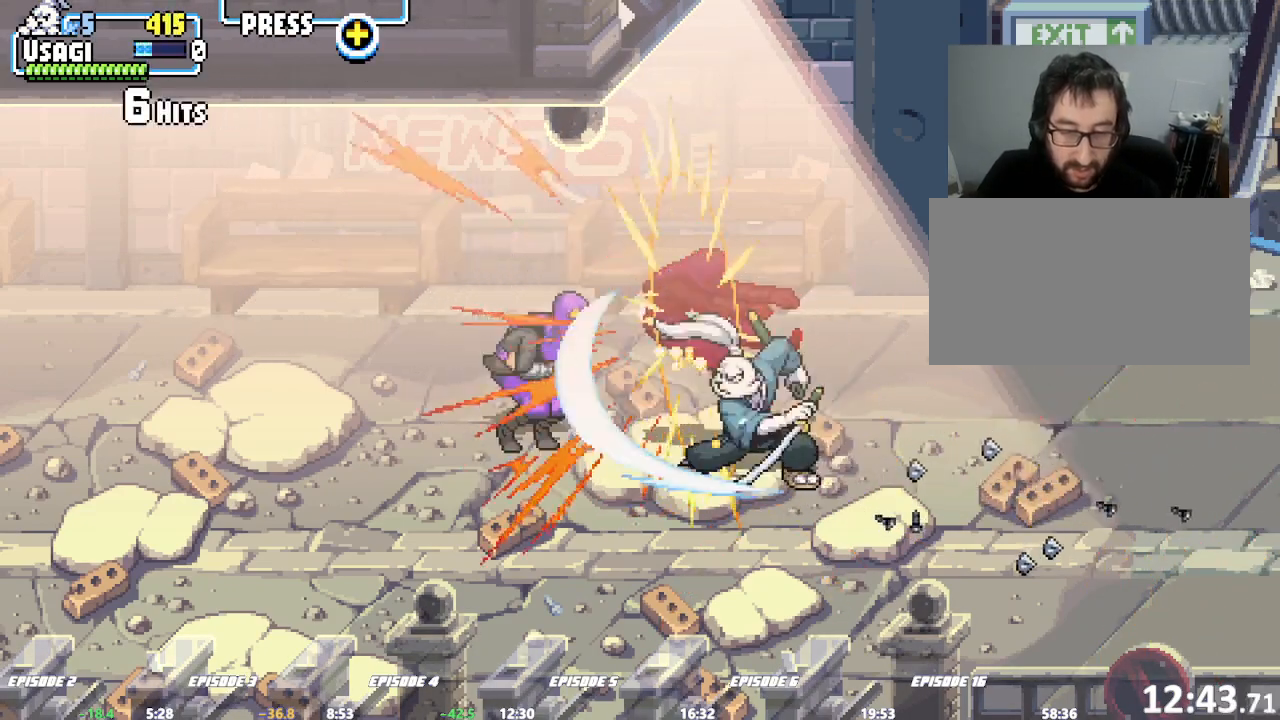
{"dt_ms": 500, "buttons": [], "left_stick": "center"}
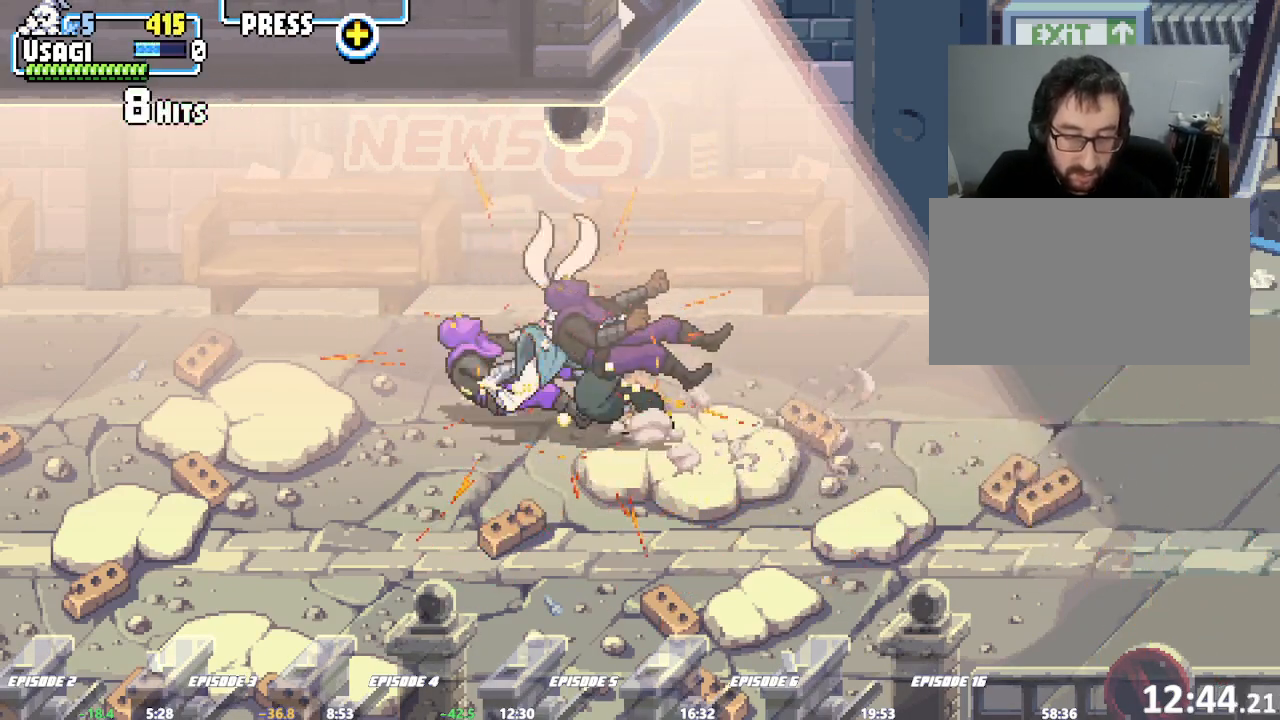
{"dt_ms": 1000, "buttons": [], "left_stick": "down-right"}
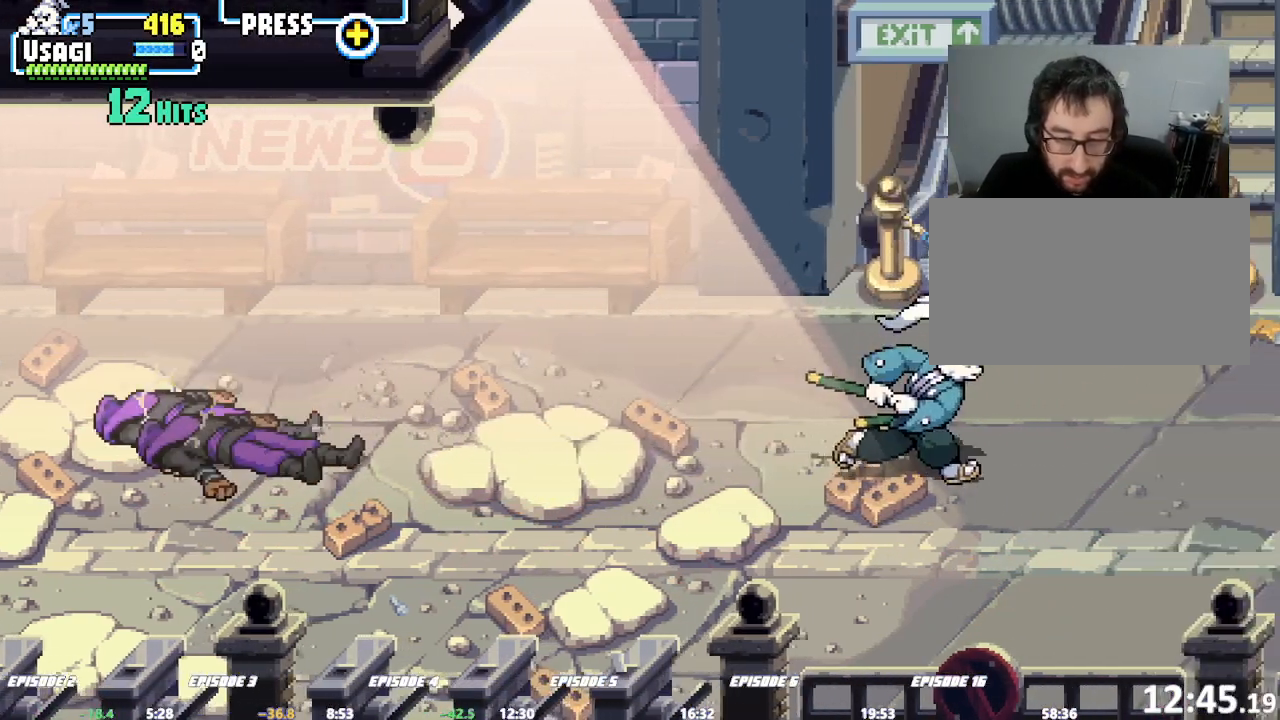
{"dt_ms": 500, "buttons": [], "left_stick": "down-right"}
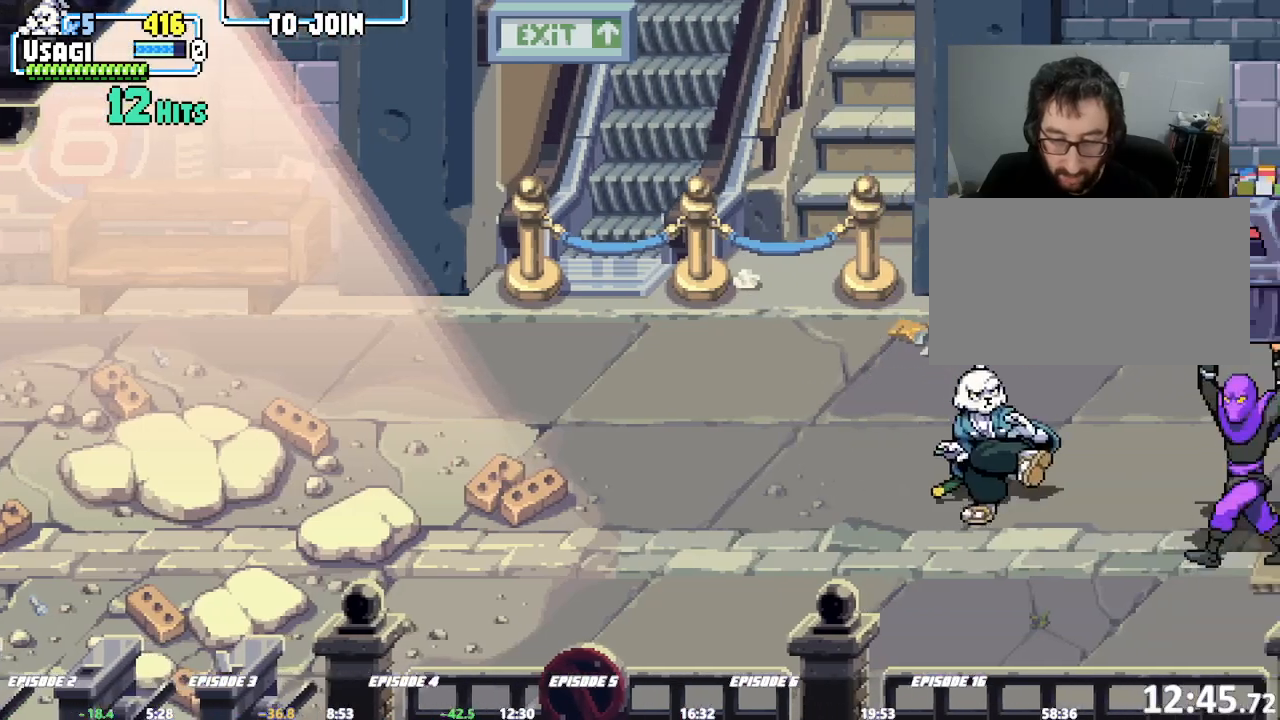
{"dt_ms": 500, "buttons": [], "left_stick": "right", "events": [[100, "left_stick", "center"], [267, "left_stick", "right"], [317, "left_stick", "center"], [383, "left_stick", "right"]]}